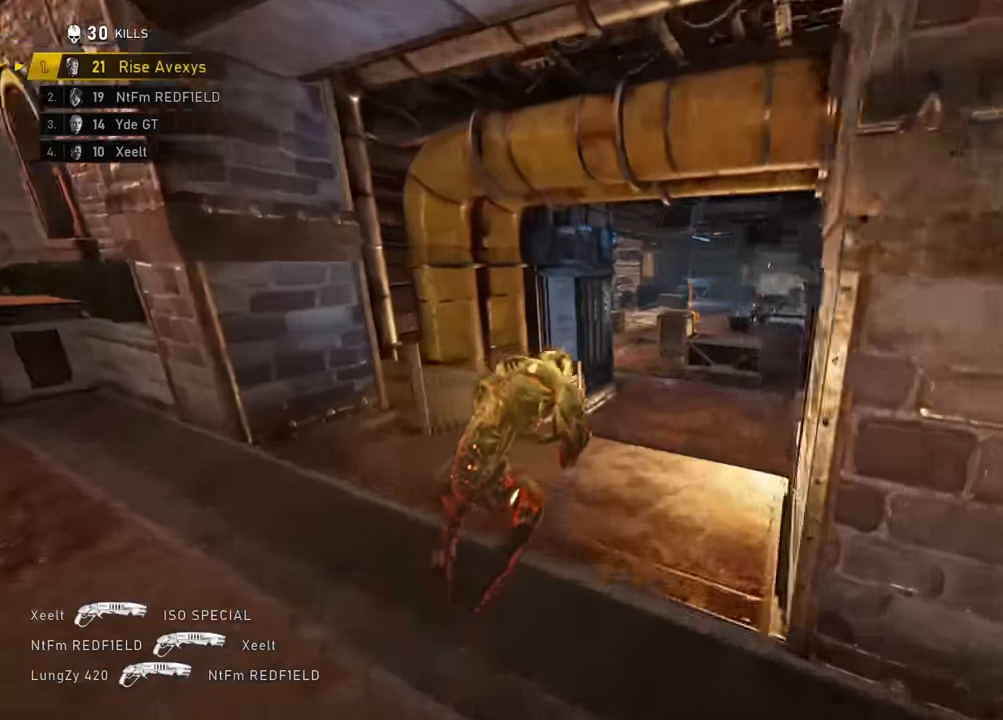
Gameplay with a controller (Xbox layout); each line is a JSON object with the inputs held at the frame after it. "events" lists button and stick changes between this image and that frame as [ms after this image, input, new state], when the widget could be followed in between.
{"buttons": ["A", "L1"], "left_stick": "up", "right_stick": "center", "events": [[17, "L1", "down"], [184, "L1", "up"], [350, "left_stick", "up"], [367, "L1", "down"]]}
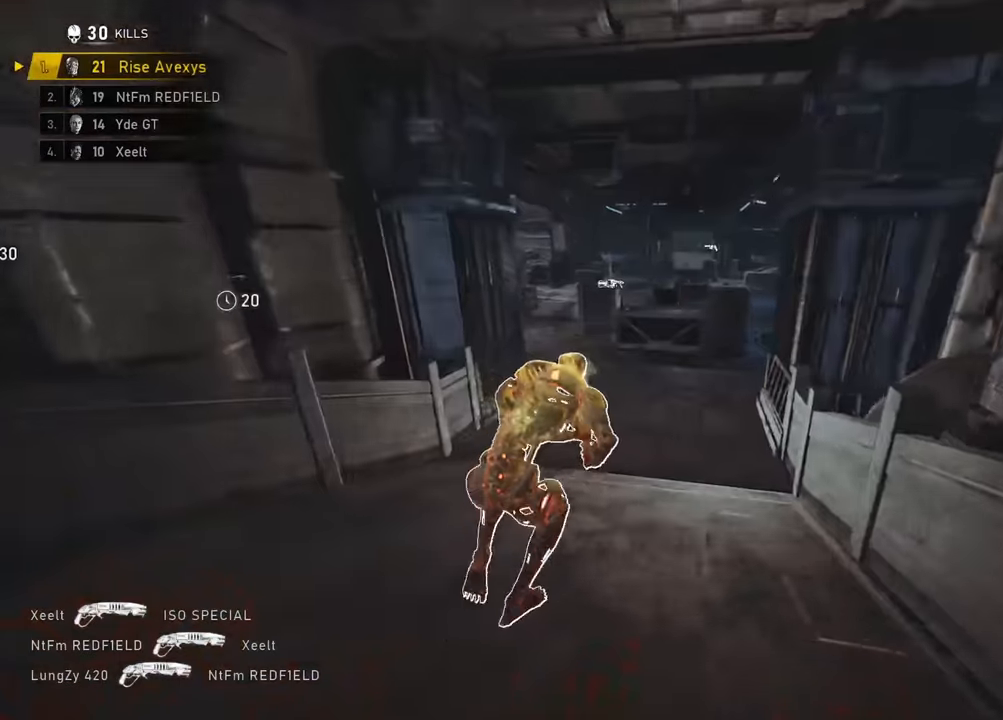
{"buttons": ["A"], "left_stick": "center", "right_stick": "center", "events": [[83, "L1", "up"], [283, "left_stick", "center"]]}
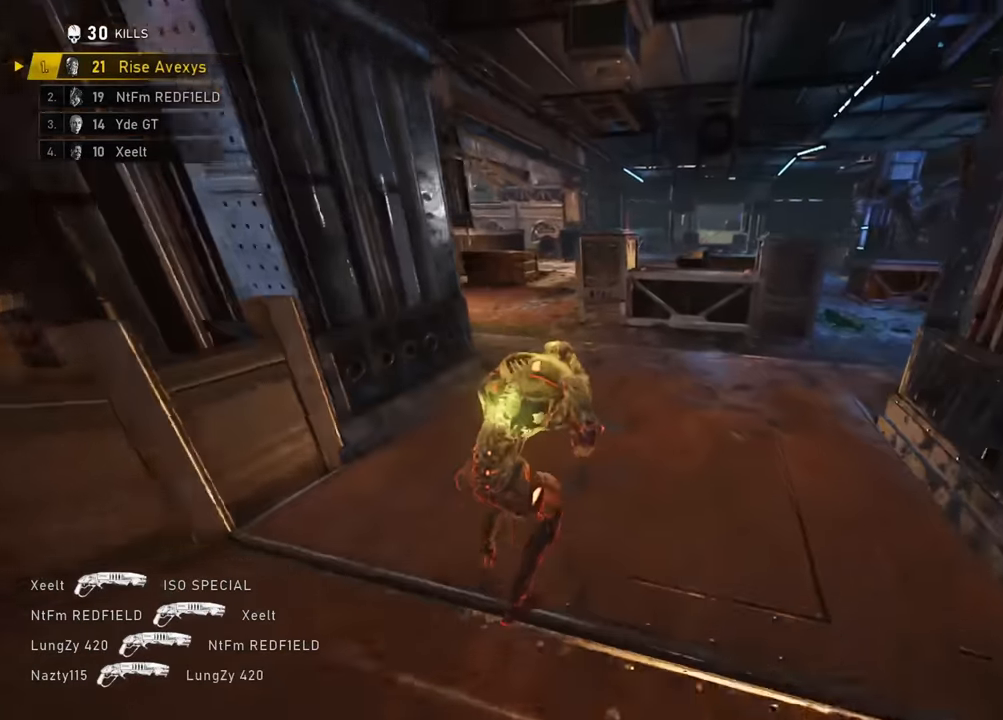
{"buttons": [], "left_stick": "up-left", "right_stick": "center", "events": [[134, "left_stick", "left"], [184, "L1", "down"], [268, "left_stick", "up"], [351, "A", "up"], [418, "A", "down"], [485, "A", "up"], [485, "L1", "up"], [501, "left_stick", "up-left"]]}
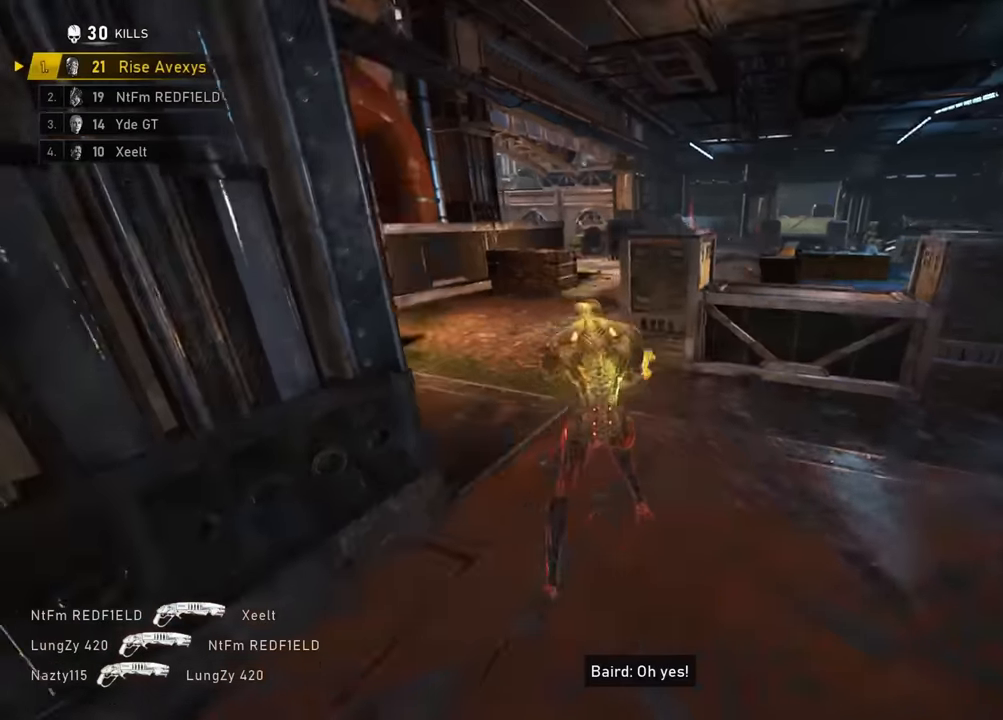
{"buttons": ["A"], "left_stick": "up-left", "right_stick": "center", "events": [[417, "A", "down"]]}
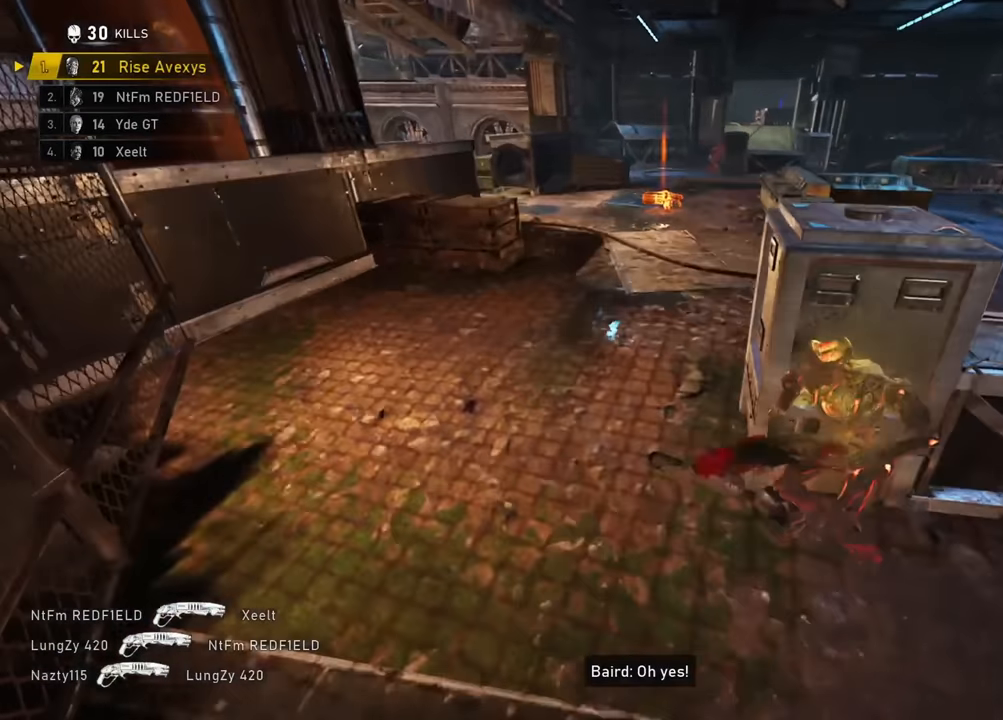
{"buttons": ["A"], "left_stick": "up-right", "right_stick": "center", "events": [[33, "left_stick", "center"], [117, "DPAD_UP", "down"], [167, "DPAD_UP", "up"], [400, "left_stick", "up-right"]]}
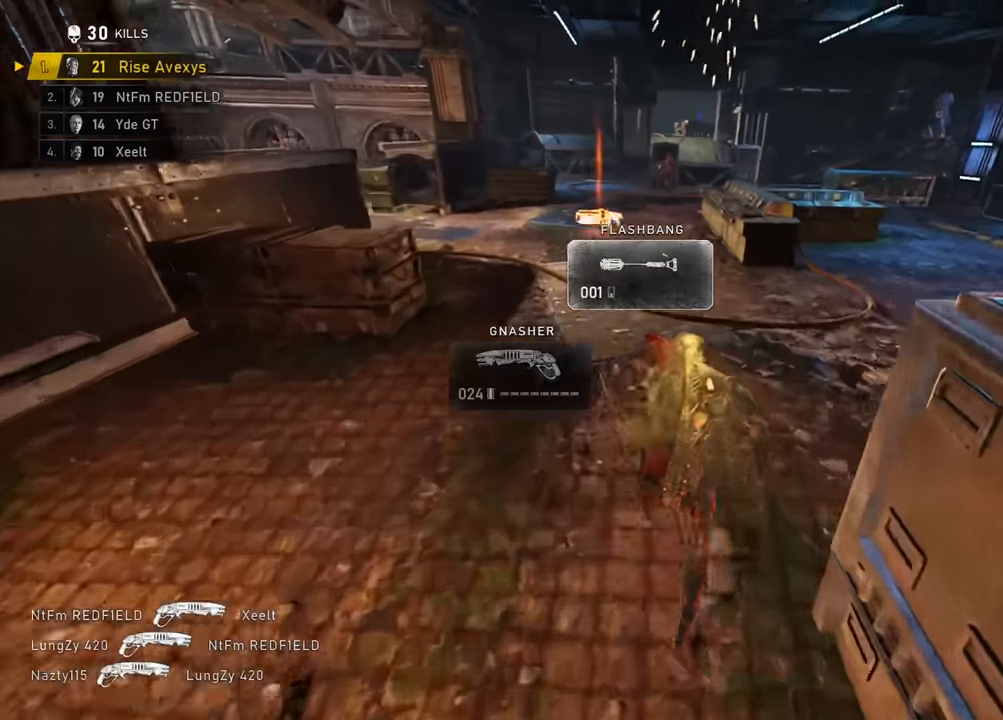
{"buttons": ["L3"], "left_stick": "up-left", "right_stick": "center", "events": [[84, "left_stick", "up-left"], [117, "A", "up"], [167, "A", "down"], [167, "right_stick", "up-left"], [217, "A", "up"], [251, "right_stick", "center"], [384, "L3", "down"]]}
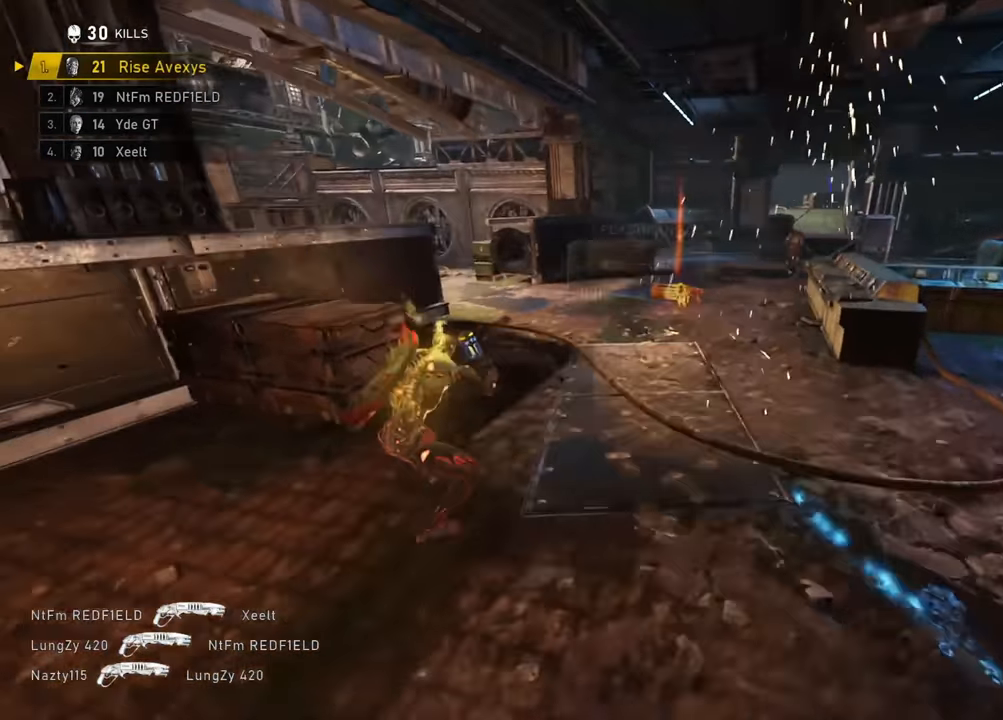
{"buttons": ["A"], "left_stick": "up-left", "right_stick": "up-right", "events": [[100, "R2", "down"], [283, "L3", "up"], [367, "right_stick", "up-right"], [384, "A", "down"], [434, "R2", "up"]]}
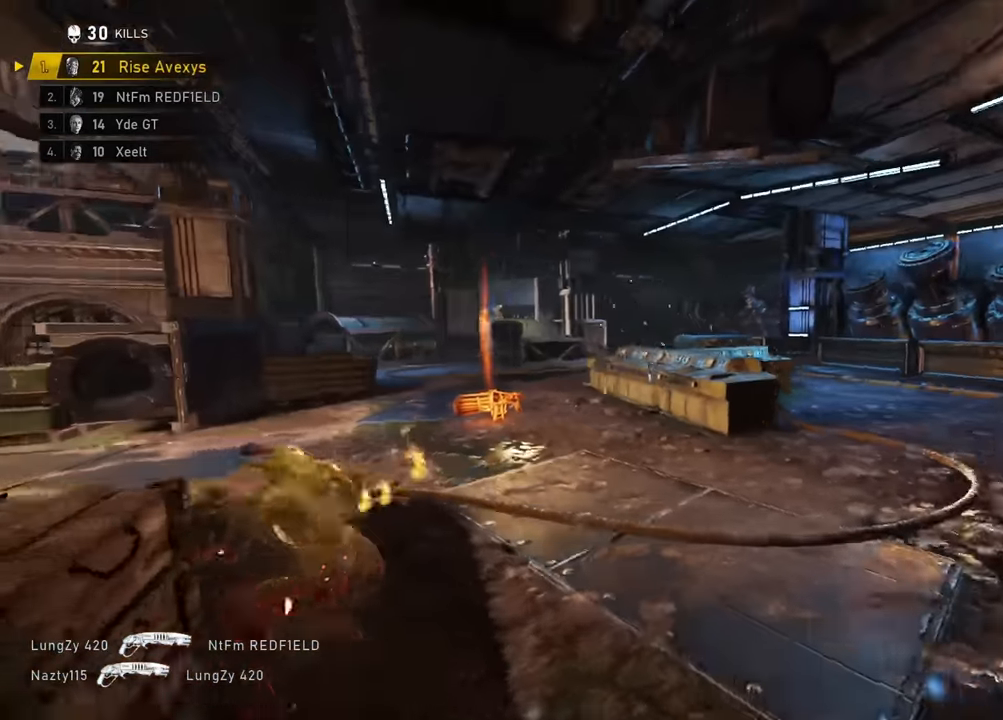
{"buttons": ["A"], "left_stick": "up-left", "right_stick": "center", "events": [[17, "L3", "down"], [17, "right_stick", "center"], [167, "L3", "up"]]}
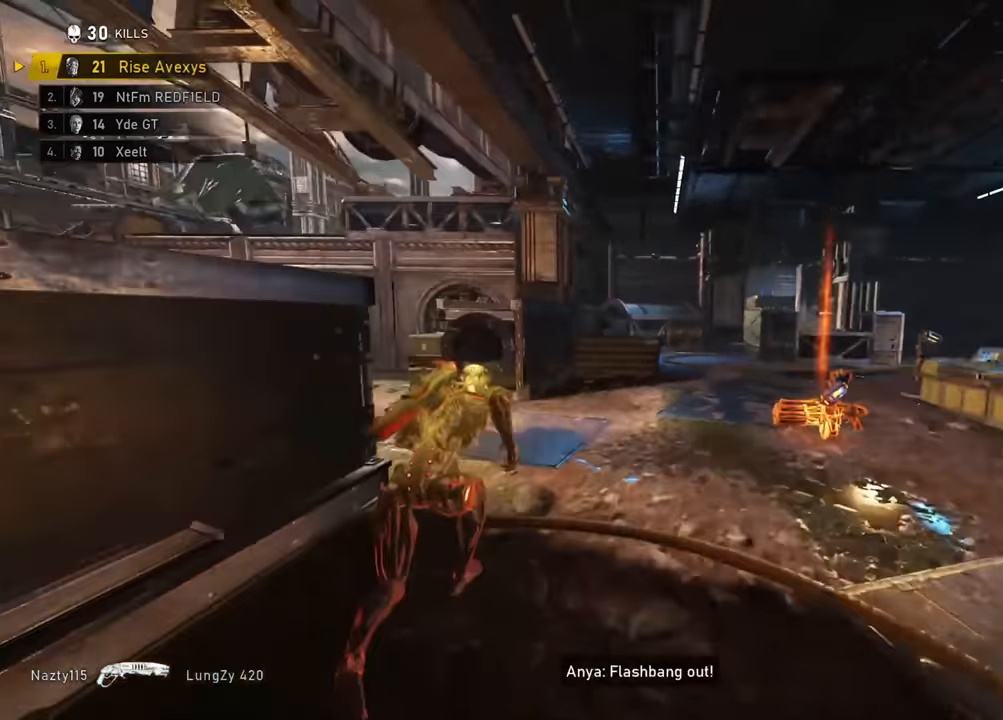
{"buttons": ["A"], "left_stick": "right", "right_stick": "center", "events": [[100, "left_stick", "up-right"], [200, "left_stick", "right"]]}
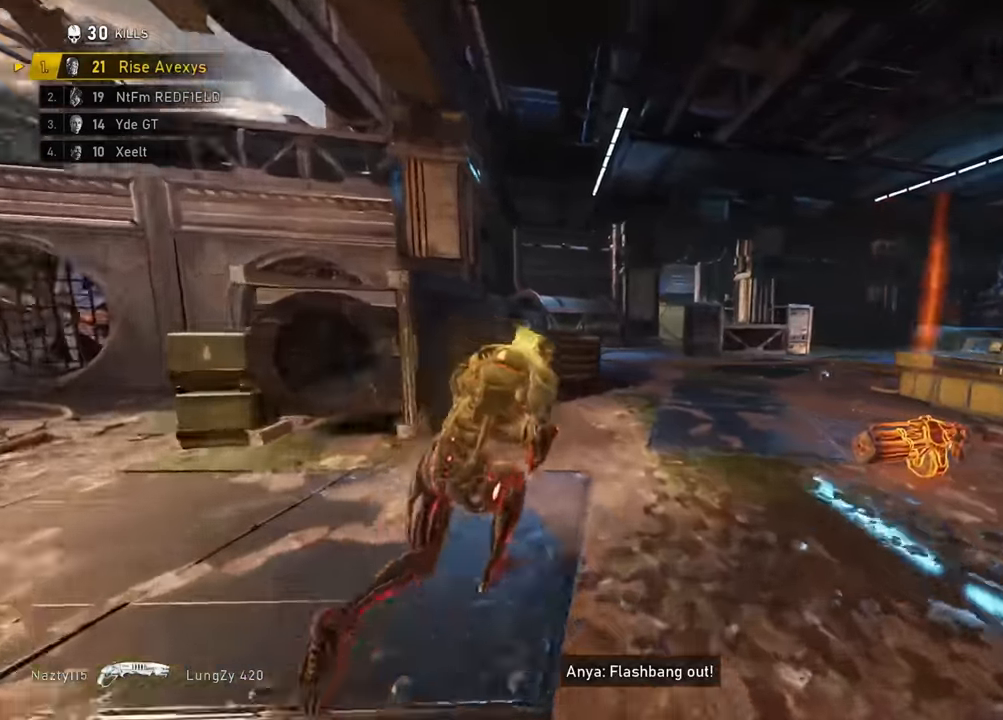
{"buttons": [], "left_stick": "up", "right_stick": "center", "events": [[50, "left_stick", "up-right"], [84, "A", "up"], [100, "right_stick", "right"], [251, "right_stick", "center"], [417, "left_stick", "up"]]}
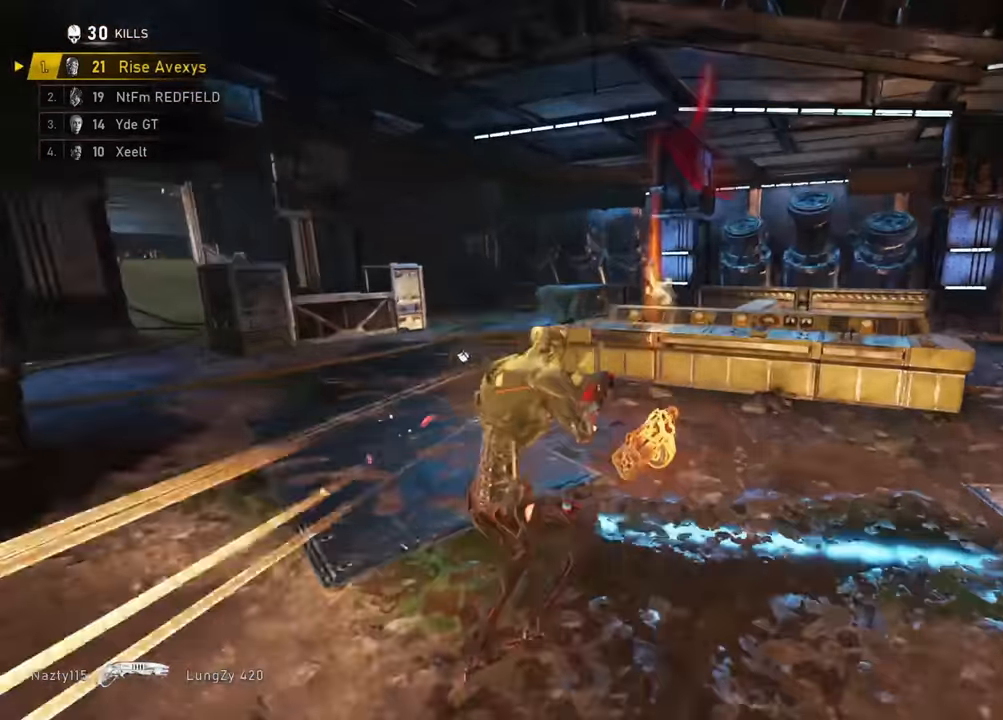
{"buttons": ["X"], "left_stick": "up-right", "right_stick": "center", "events": [[50, "left_stick", "up-right"], [167, "X", "down"], [250, "X", "up"], [283, "left_stick", "up-left"], [300, "X", "down"], [417, "left_stick", "up-right"]]}
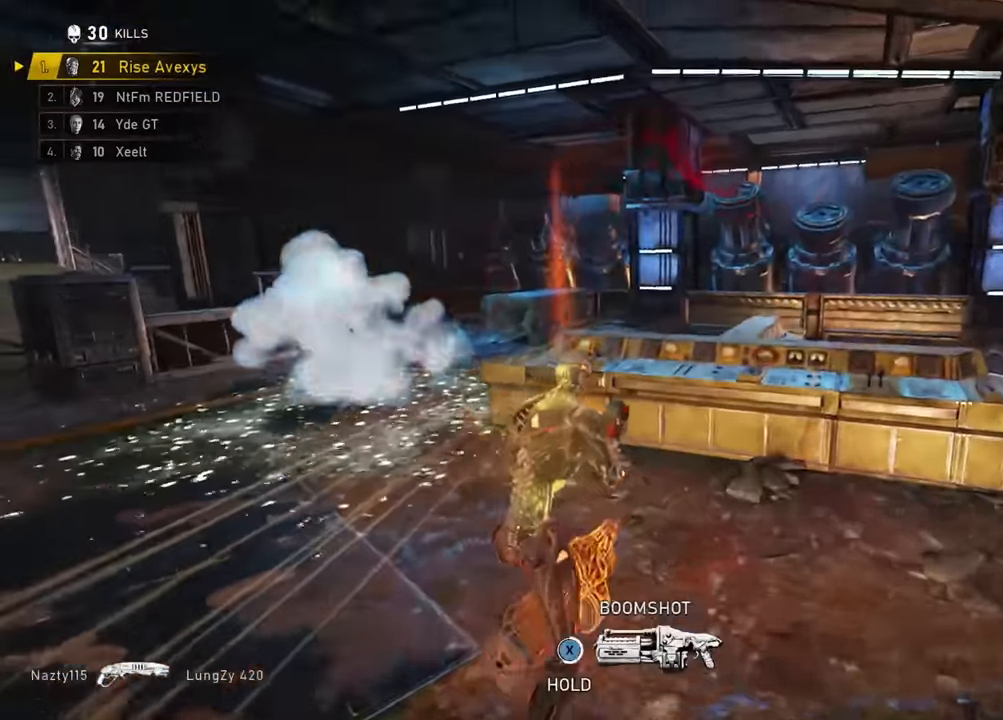
{"buttons": [], "left_stick": "center", "right_stick": "center", "events": [[100, "left_stick", "down-right"], [284, "X", "up"], [284, "left_stick", "down-left"], [384, "left_stick", "down"], [484, "left_stick", "center"]]}
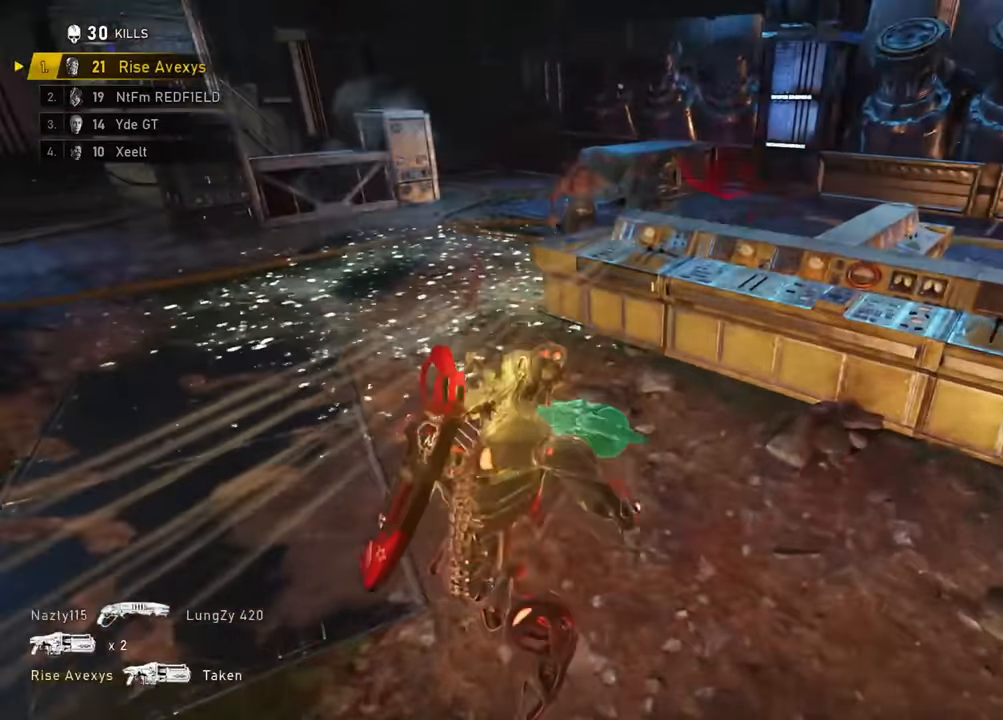
{"buttons": [], "left_stick": "center", "right_stick": "up-right", "events": [[484, "right_stick", "up-right"]]}
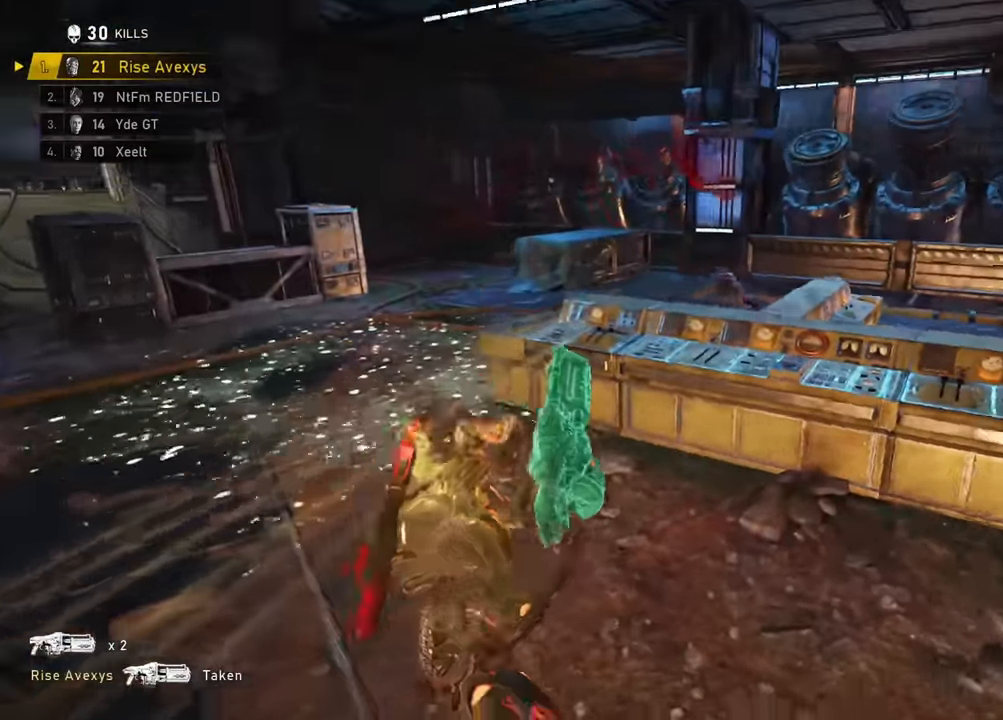
{"buttons": [], "left_stick": "up-right", "right_stick": "center", "events": [[67, "right_stick", "center"], [184, "left_stick", "up-right"], [234, "right_stick", "right"], [300, "A", "down"], [351, "right_stick", "center"], [367, "A", "up"]]}
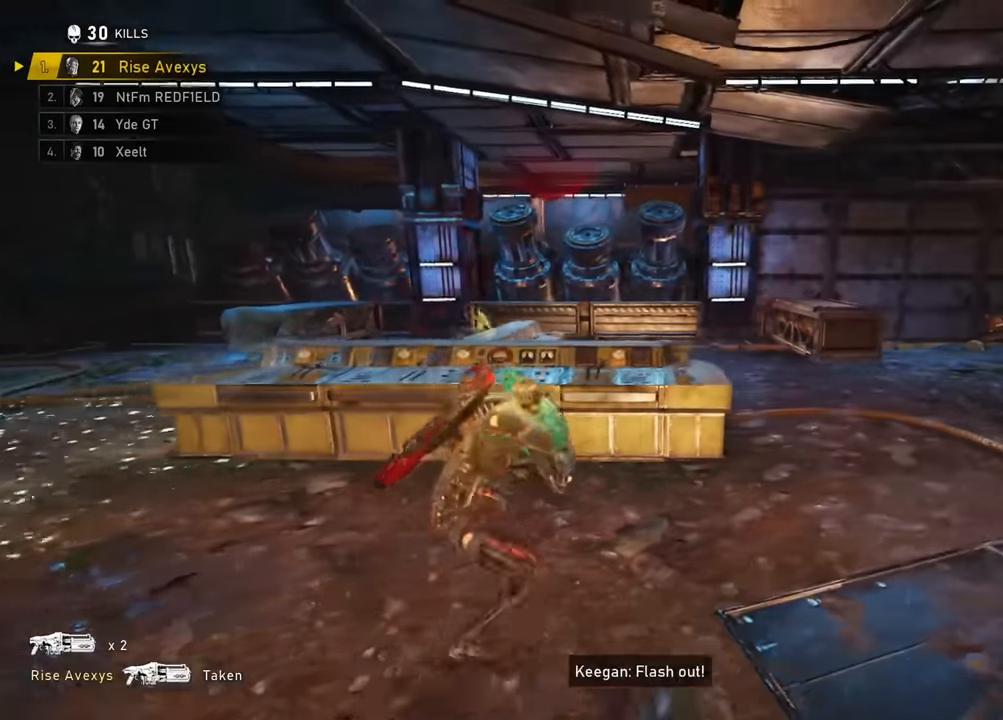
{"buttons": [], "left_stick": "up-right", "right_stick": "left", "events": [[283, "A", "down"], [383, "A", "up"], [383, "right_stick", "left"]]}
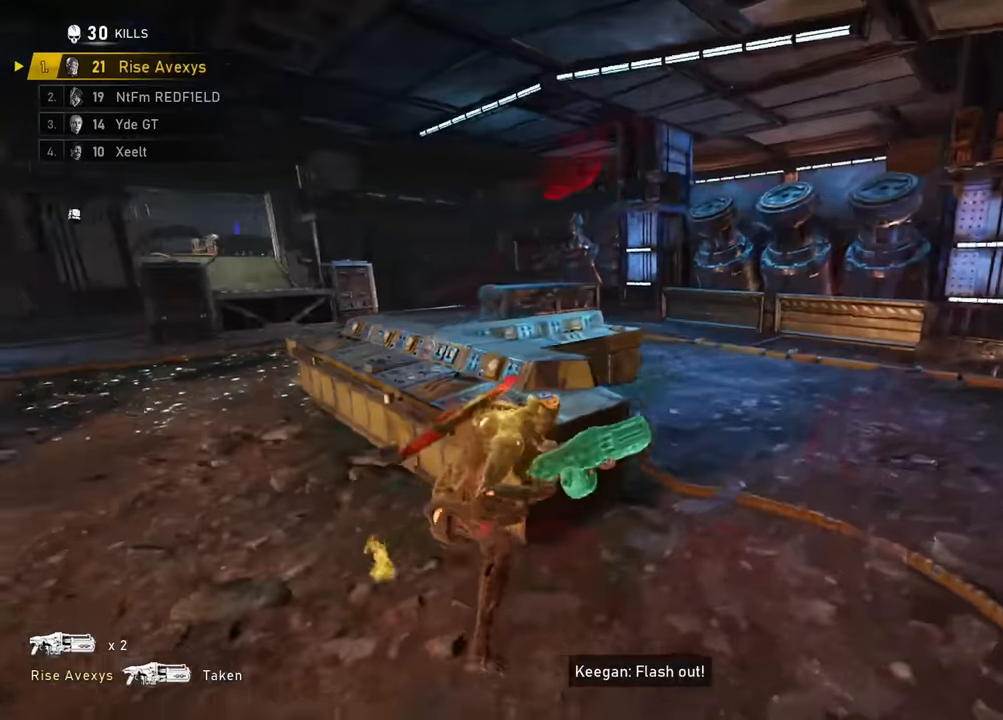
{"buttons": [], "left_stick": "up-right", "right_stick": "center", "events": [[17, "right_stick", "center"]]}
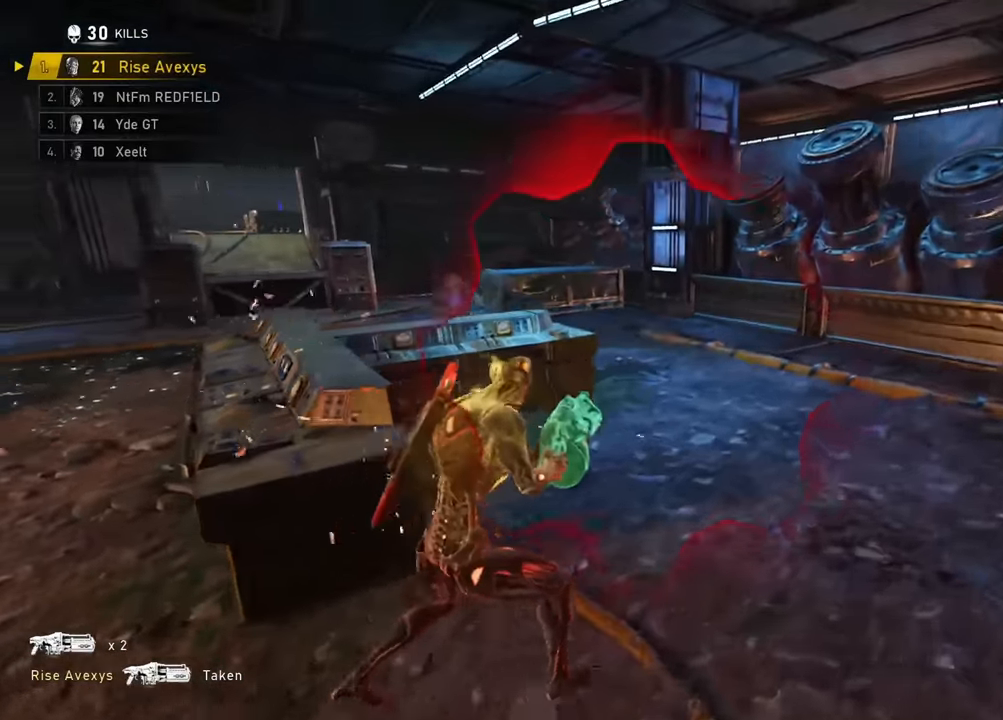
{"buttons": [], "left_stick": "right", "right_stick": "right", "events": [[367, "left_stick", "right"], [400, "right_stick", "right"]]}
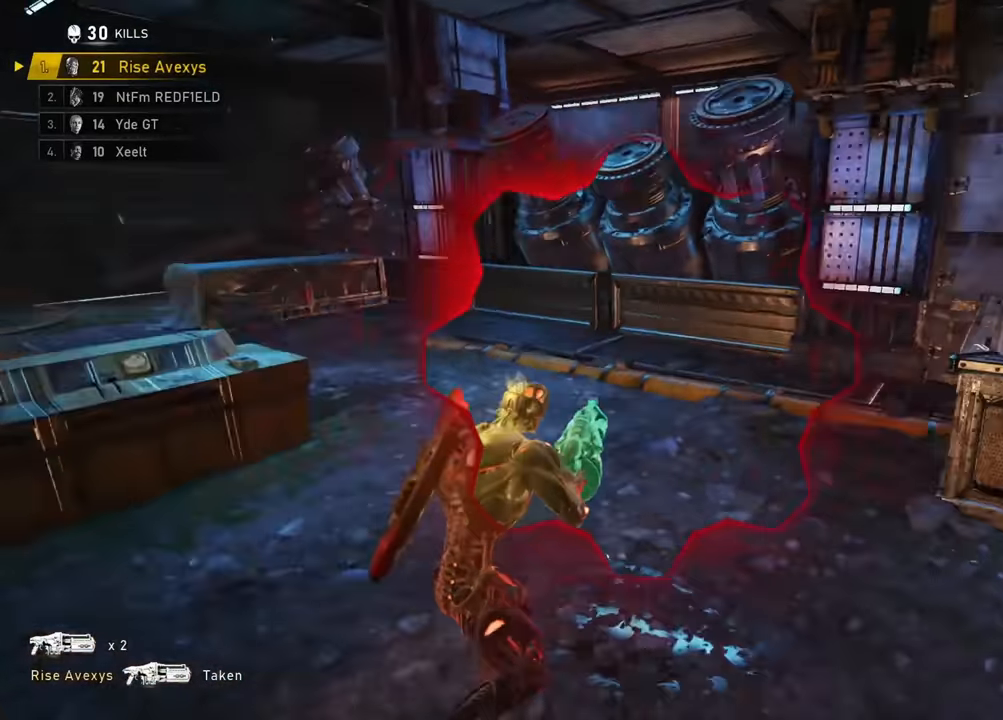
{"buttons": [], "left_stick": "up", "right_stick": "left", "events": [[67, "A", "down"], [67, "left_stick", "up-right"], [117, "A", "up"], [134, "right_stick", "center"], [434, "left_stick", "up"], [451, "right_stick", "left"]]}
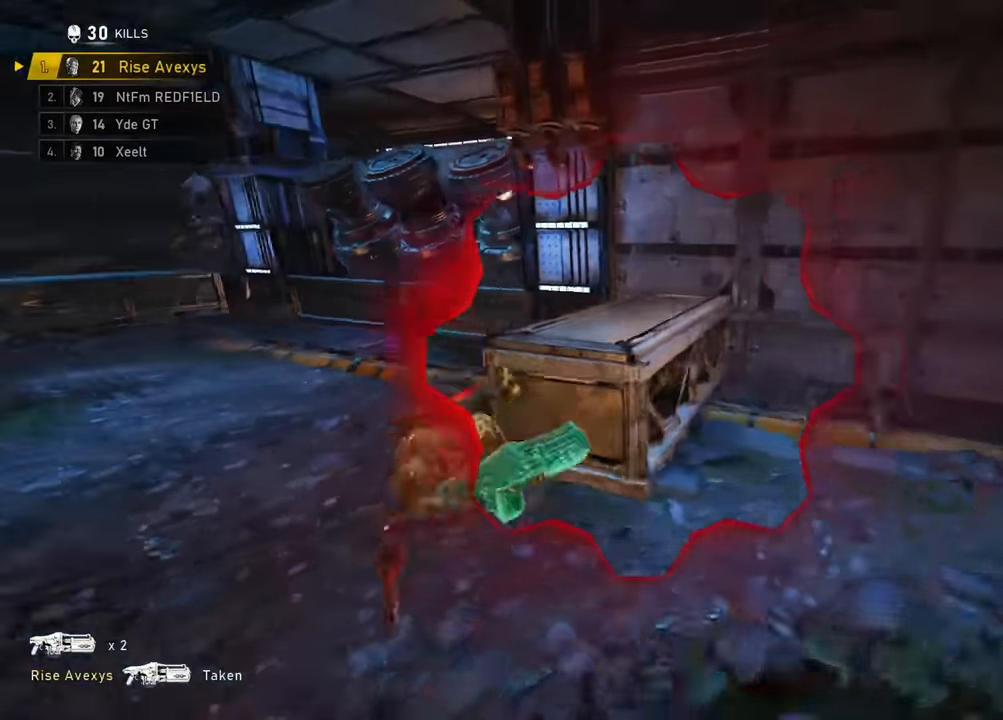
{"buttons": [], "left_stick": "up-right", "right_stick": "center", "events": [[33, "A", "down"], [66, "right_stick", "center"], [150, "right_stick", "left"], [200, "left_stick", "up-right"], [217, "L1", "down"], [233, "A", "up"], [333, "right_stick", "center"], [350, "L1", "up"], [450, "A", "down"], [483, "A", "up"]]}
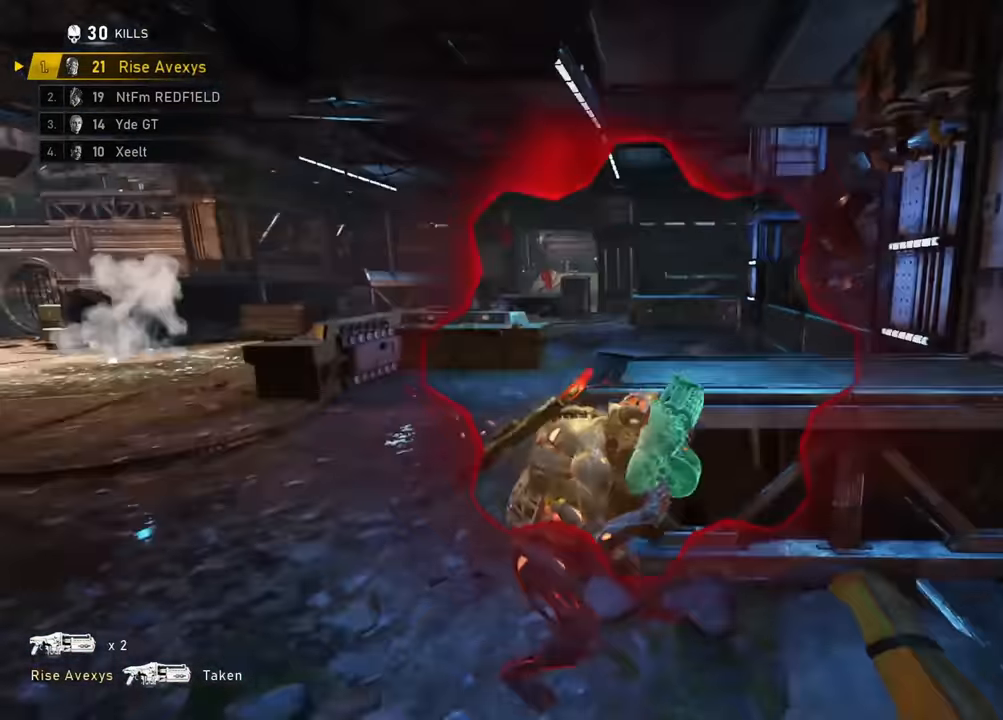
{"buttons": ["L2"], "left_stick": "center", "right_stick": "left", "events": [[50, "right_stick", "left"], [134, "right_stick", "center"], [200, "left_stick", "right"], [434, "L2", "down"], [467, "right_stick", "left"], [500, "left_stick", "center"]]}
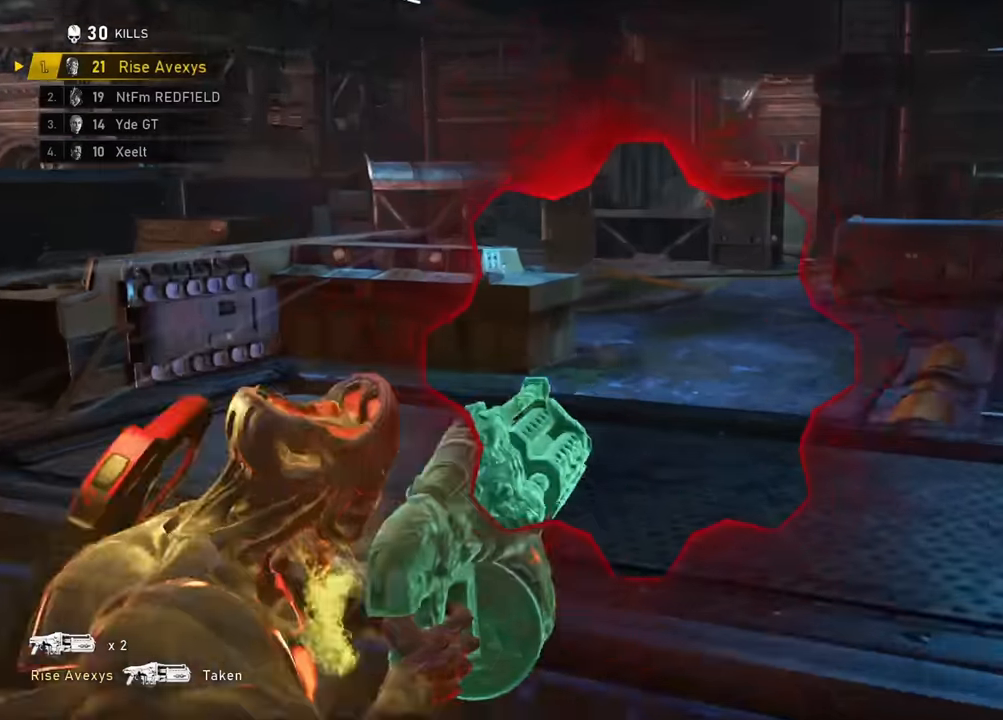
{"buttons": [], "left_stick": "center", "right_stick": "center", "events": [[67, "right_stick", "center"], [134, "left_stick", "right"], [234, "right_stick", "up"], [284, "left_stick", "center"], [317, "right_stick", "center"], [334, "R2", "down"], [417, "L2", "up"], [468, "R2", "up"]]}
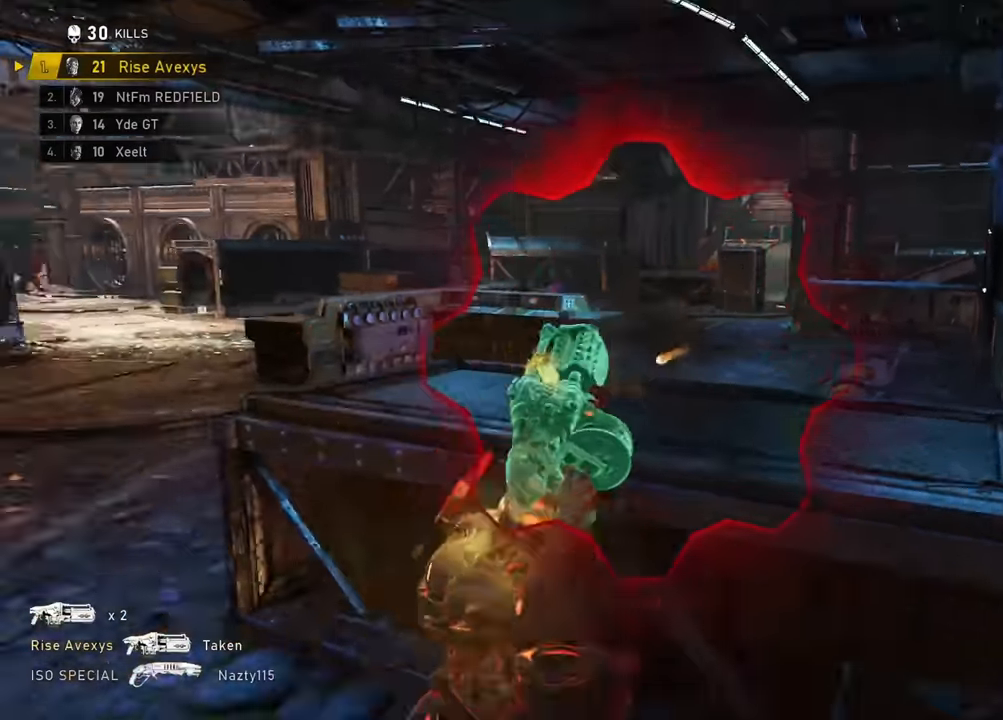
{"buttons": [], "left_stick": "center", "right_stick": "left", "events": [[500, "right_stick", "left"]]}
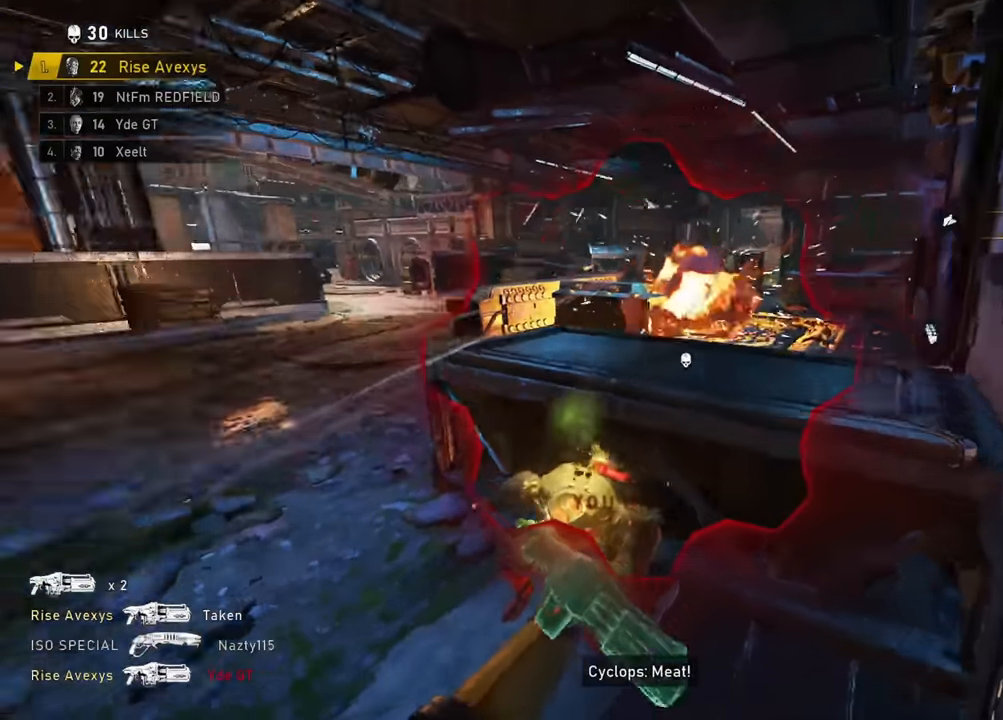
{"buttons": [], "left_stick": "up-left", "right_stick": "center", "events": [[50, "left_stick", "down-left"], [184, "L1", "down"], [217, "left_stick", "left"], [234, "right_stick", "center"], [334, "L1", "up"], [501, "left_stick", "up-left"]]}
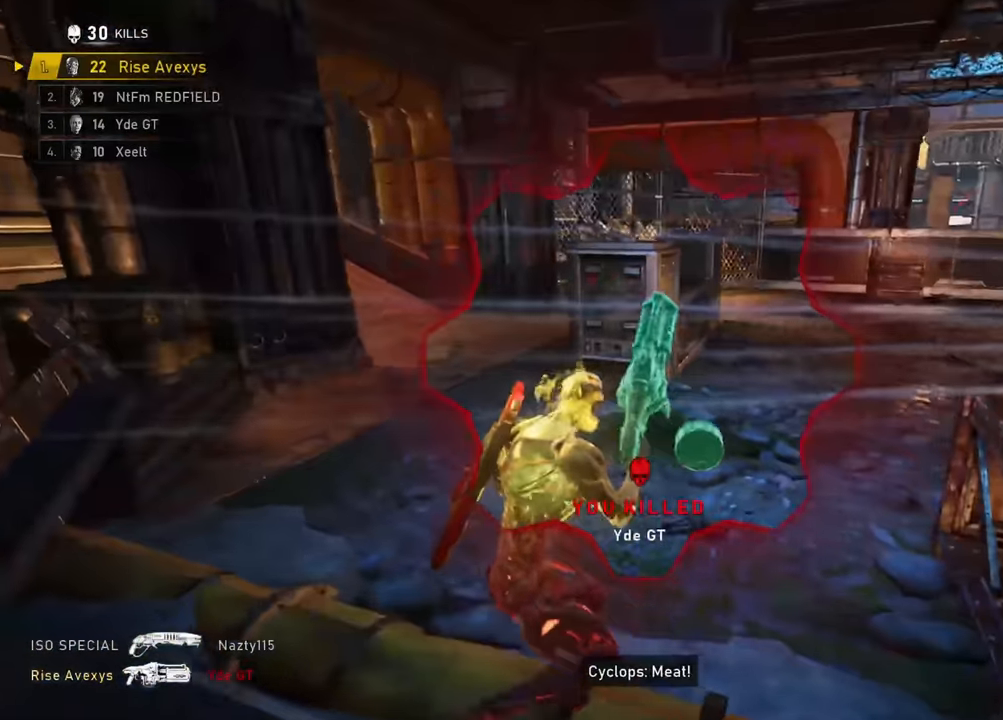
{"buttons": [], "left_stick": "up-right", "right_stick": "center", "events": [[100, "L1", "down"], [100, "left_stick", "up"], [133, "A", "down"], [183, "A", "up"], [233, "L1", "up"], [267, "right_stick", "right"], [350, "right_stick", "center"], [417, "left_stick", "up-right"]]}
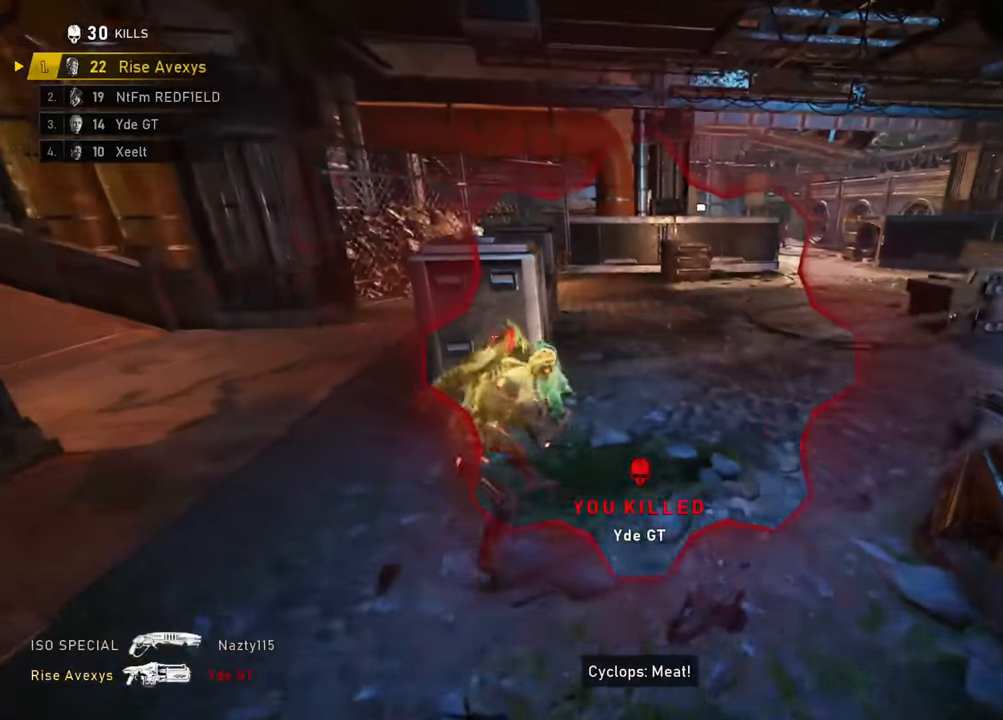
{"buttons": [], "left_stick": "up-right", "right_stick": "right", "events": [[84, "left_stick", "up-left"], [217, "A", "down"], [317, "R1", "down"], [334, "A", "up"], [417, "right_stick", "right"], [434, "R1", "up"], [451, "left_stick", "up-right"]]}
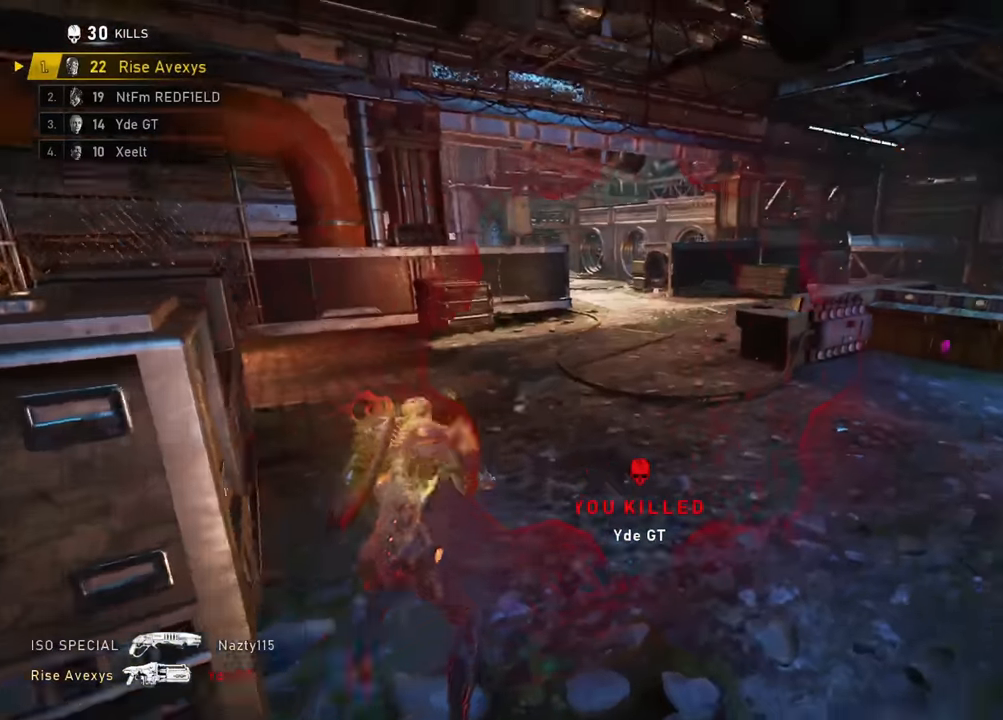
{"buttons": [], "left_stick": "up-right", "right_stick": "center", "events": [[33, "right_stick", "center"], [283, "right_stick", "right"], [384, "right_stick", "center"]]}
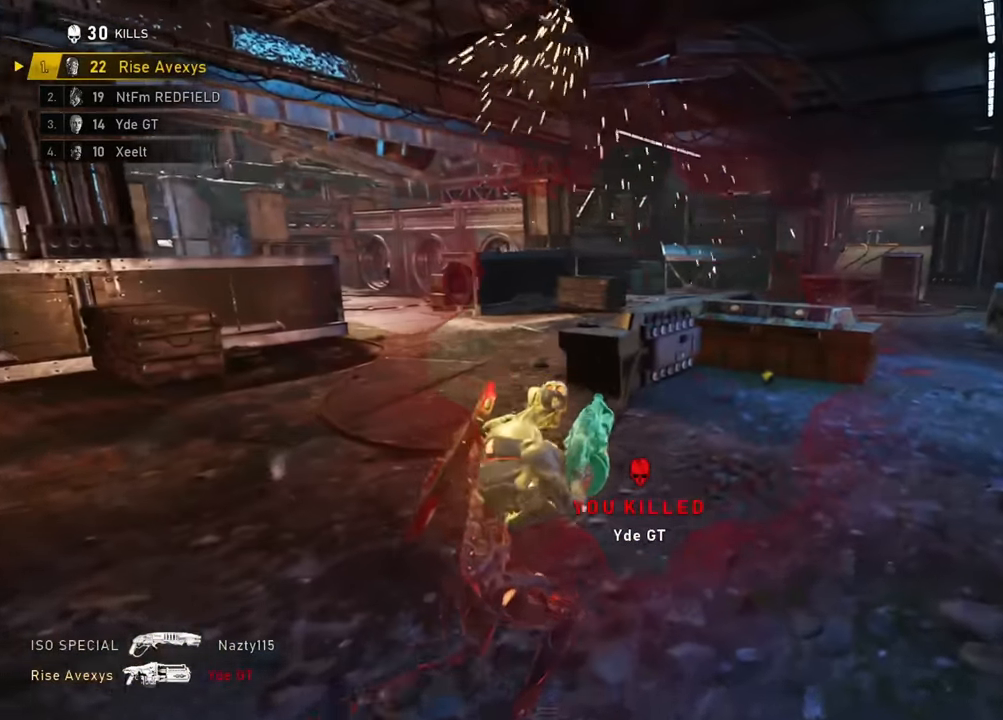
{"buttons": [], "left_stick": "up", "right_stick": "center", "events": [[50, "left_stick", "up-left"], [484, "left_stick", "up"]]}
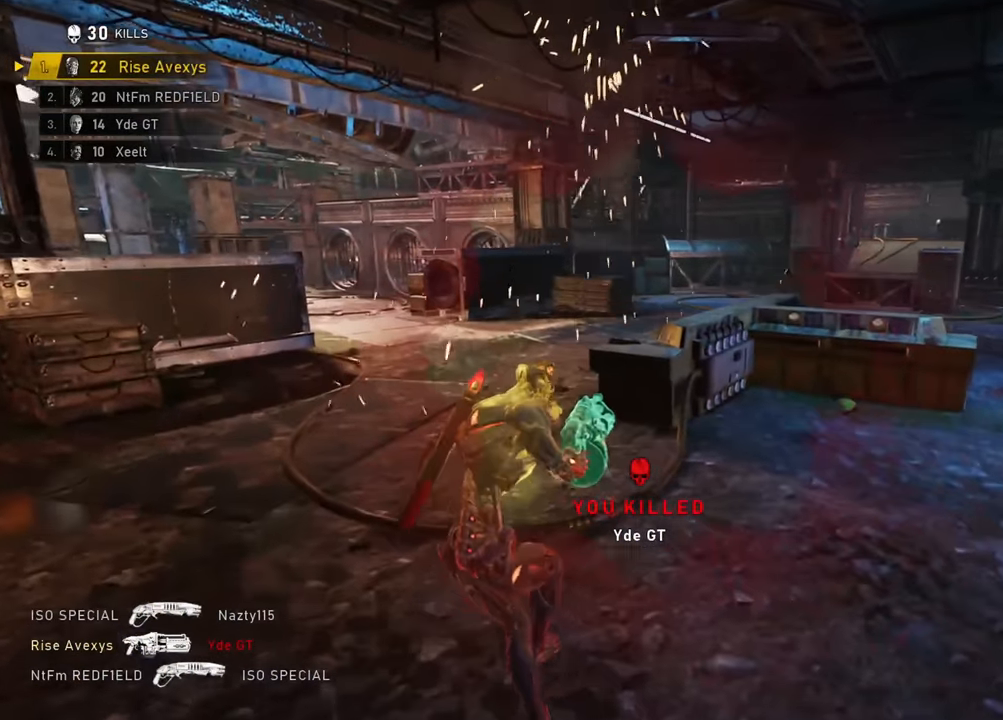
{"buttons": [], "left_stick": "up-left", "right_stick": "center", "events": [[50, "A", "down"], [117, "A", "up"], [150, "right_stick", "right"], [183, "left_stick", "up-left"], [283, "right_stick", "center"]]}
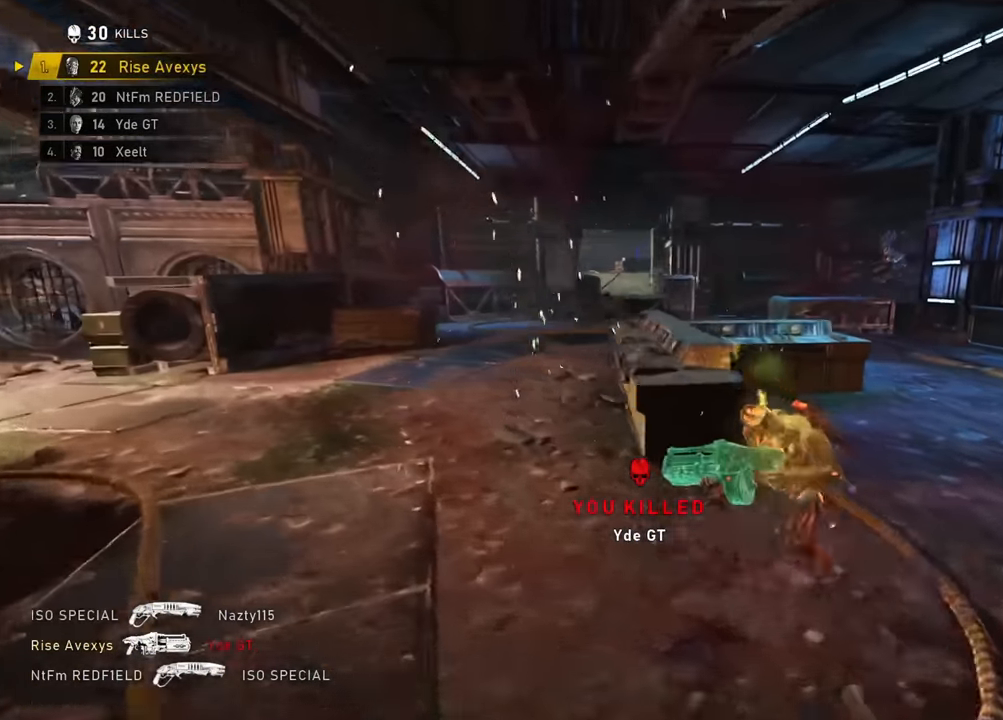
{"buttons": [], "left_stick": "left", "right_stick": "center", "events": [[184, "L2", "down"], [217, "right_stick", "up-left"], [251, "left_stick", "down-left"], [301, "L3", "down"], [367, "right_stick", "center"], [384, "left_stick", "left"], [434, "L3", "up"], [501, "L2", "up"]]}
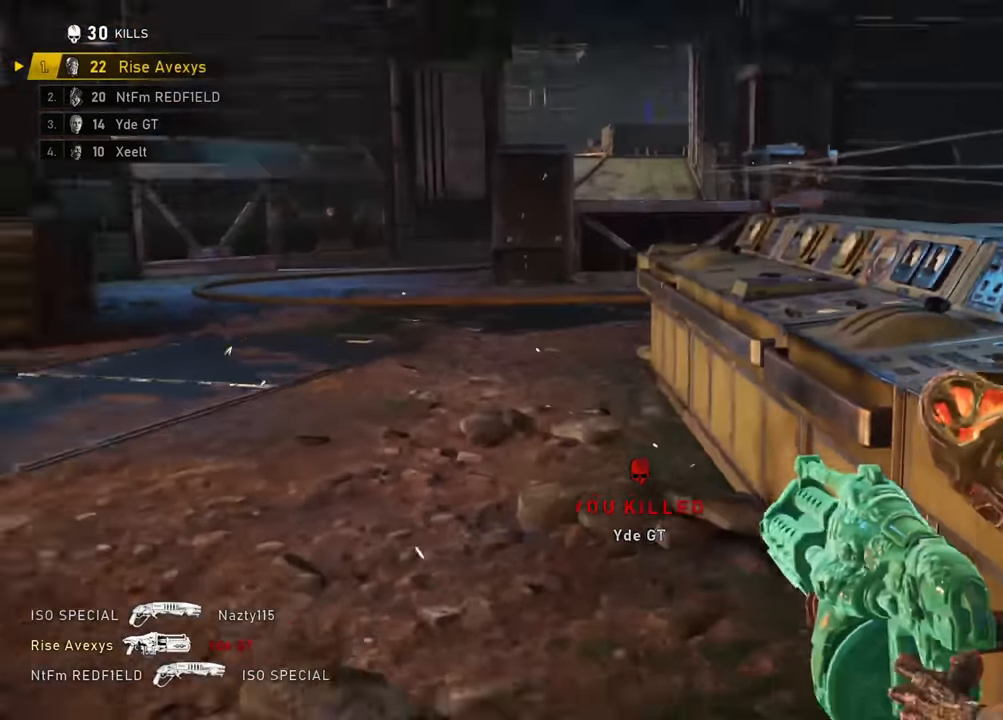
{"buttons": [], "left_stick": "right", "right_stick": "center", "events": [[17, "left_stick", "right"], [317, "left_stick", "down"], [417, "right_stick", "right"], [434, "left_stick", "right"], [500, "right_stick", "center"]]}
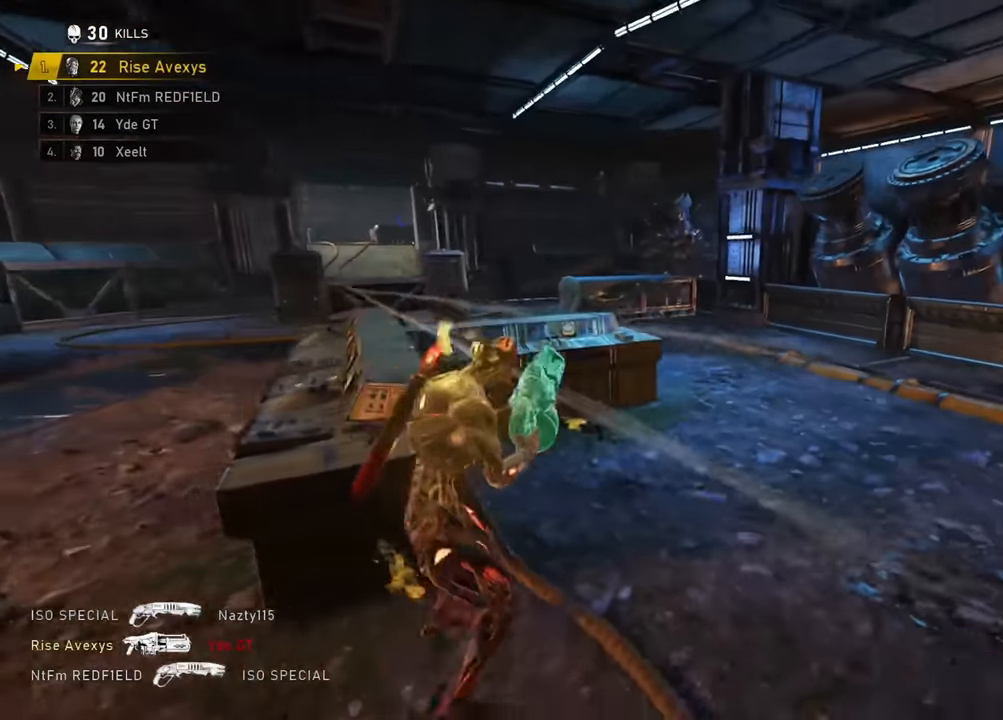
{"buttons": [], "left_stick": "right", "right_stick": "center", "events": [[17, "left_stick", "up-right"], [84, "right_stick", "left"], [201, "right_stick", "center"], [284, "left_stick", "right"]]}